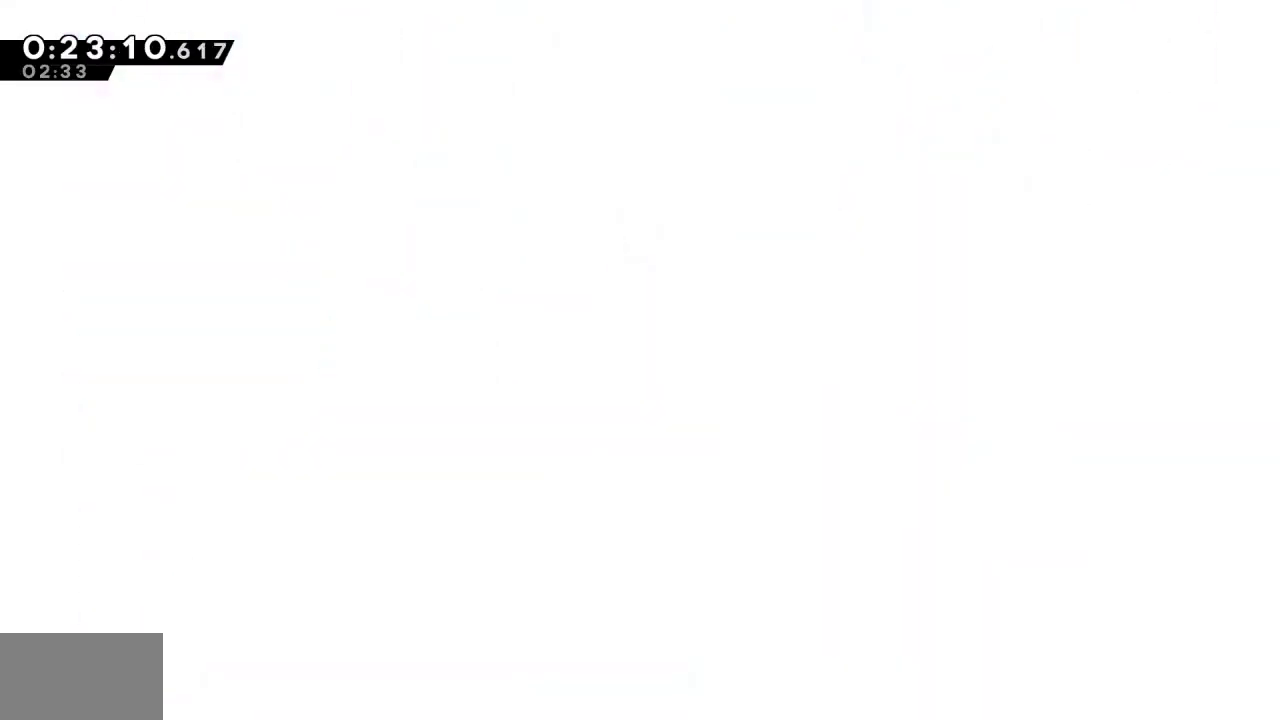
Gameplay with a controller (PlayStation layout); each line is a JSON object with the inputs held at the frame after it (dt_ms = milliseconds from this image to that frame). "events" lists button and stick changes between this image and that frame as [ms after this image, input, new state], when the widget could be followed in between.
{"dt_ms": 500, "buttons": ["DPAD_DOWN", "DPAD_LEFT"], "left_stick": "center", "right_stick": "center", "events": [[350, "DPAD_DOWN", "down"], [367, "DPAD_LEFT", "down"]]}
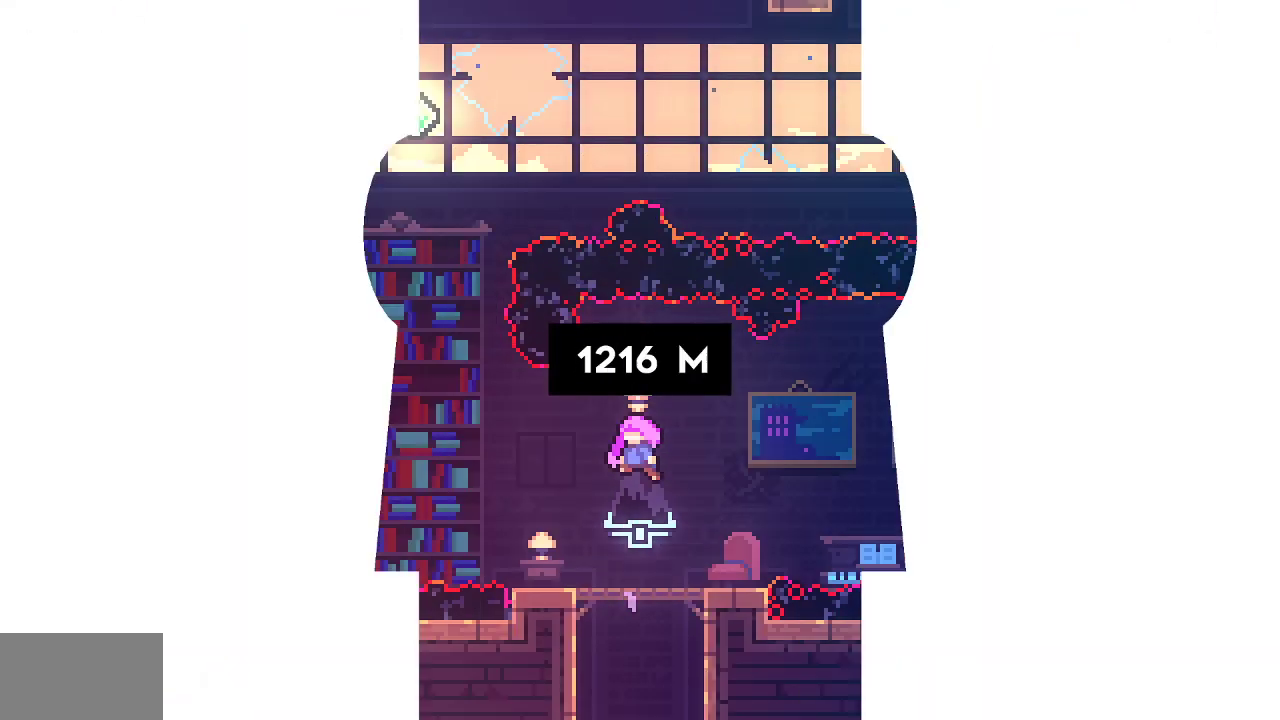
{"dt_ms": 500, "buttons": ["DPAD_DOWN", "DPAD_LEFT"], "left_stick": "center", "right_stick": "center", "events": []}
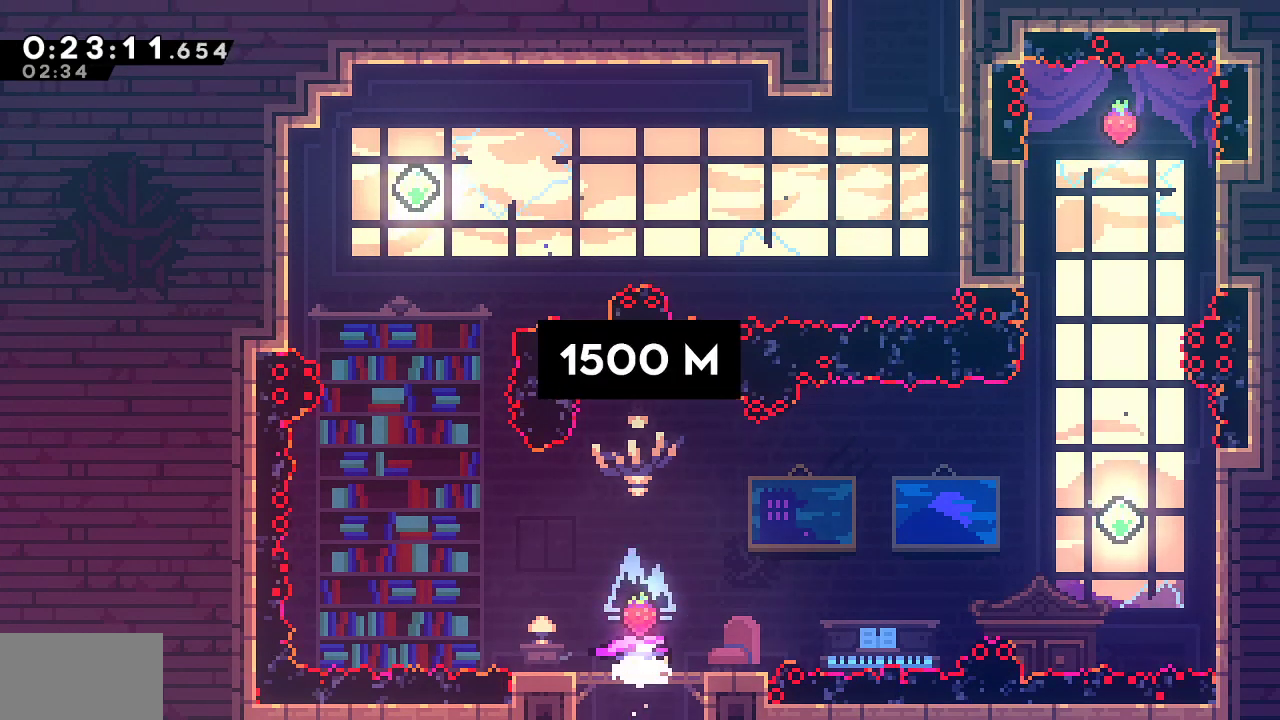
{"dt_ms": 500, "buttons": ["SQUARE", "DPAD_DOWN", "DPAD_LEFT"], "left_stick": "center", "right_stick": "center", "events": [[367, "SQUARE", "down"]]}
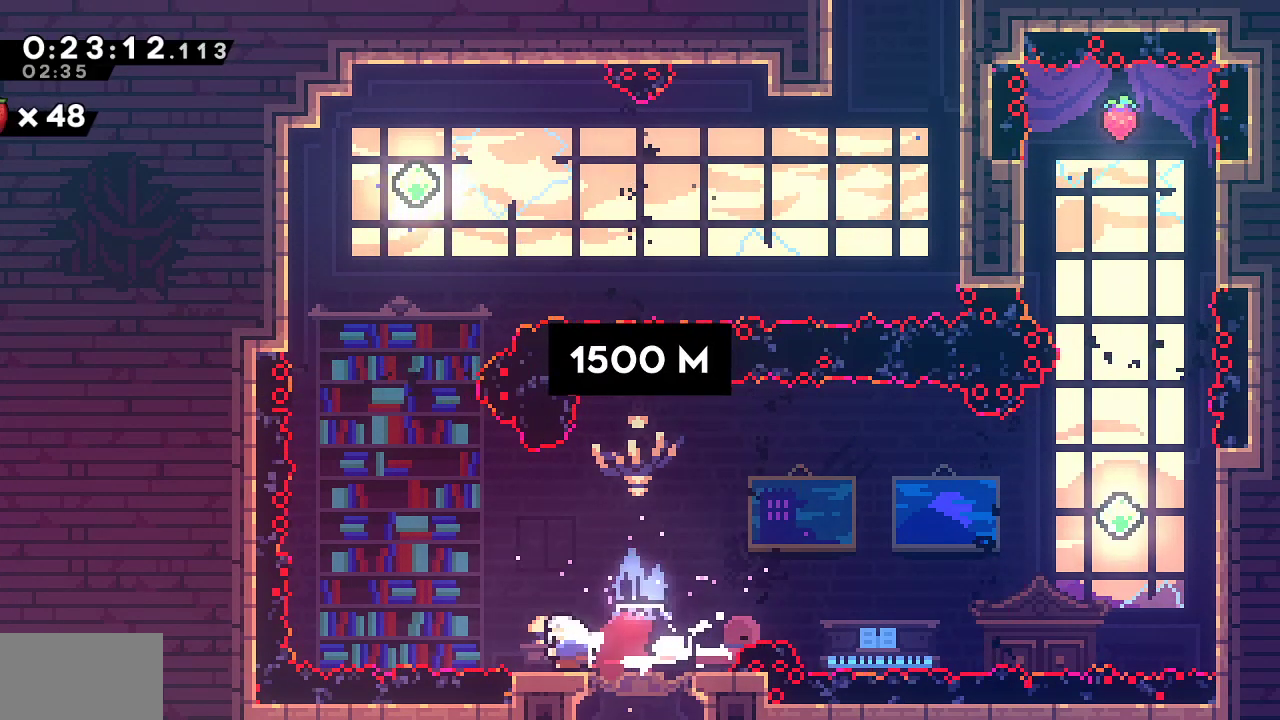
{"dt_ms": 500, "buttons": ["SQUARE", "L1", "DPAD_RIGHT"], "left_stick": "center", "right_stick": "center", "events": [[17, "DPAD_LEFT", "up"], [17, "SQUARE", "up"], [33, "DPAD_RIGHT", "down"], [50, "DPAD_DOWN", "up"], [67, "L1", "down"], [500, "SQUARE", "down"]]}
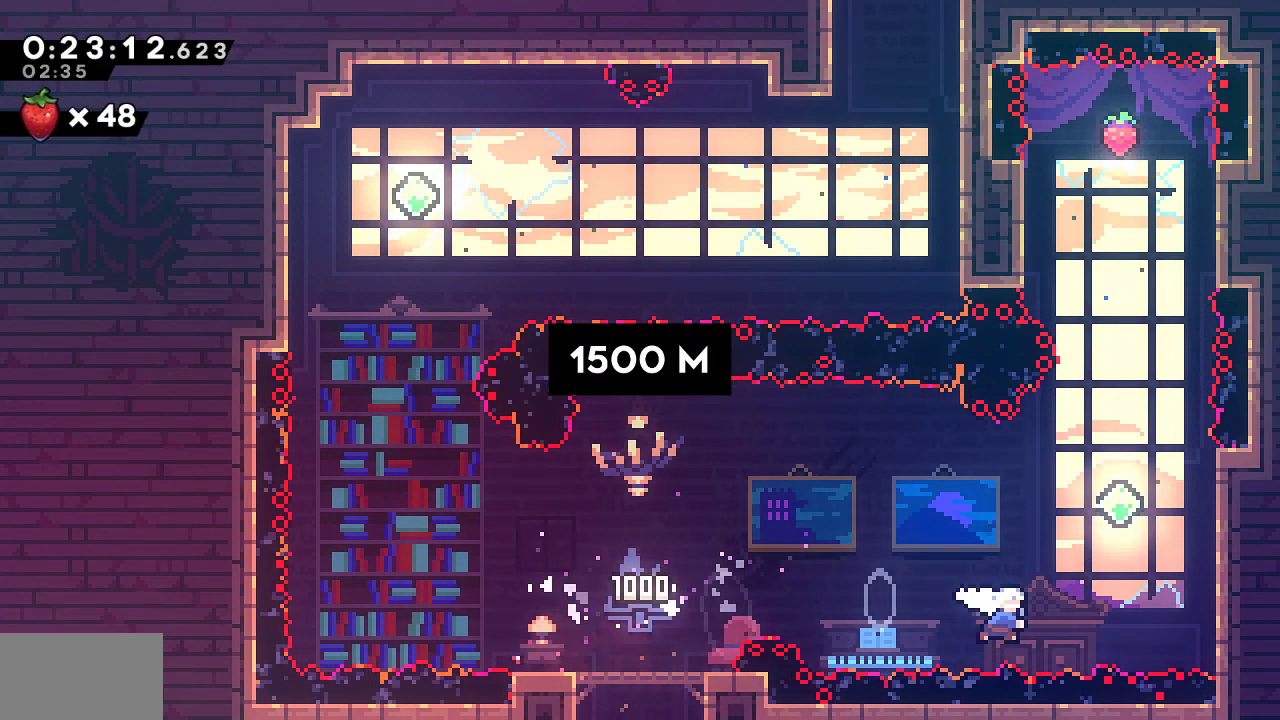
{"dt_ms": 500, "buttons": ["SQUARE", "DPAD_UP"], "left_stick": "center", "right_stick": "center", "events": [[200, "SQUARE", "up"], [233, "L1", "up"], [267, "DPAD_UP", "down"], [283, "DPAD_RIGHT", "up"], [283, "SQUARE", "down"]]}
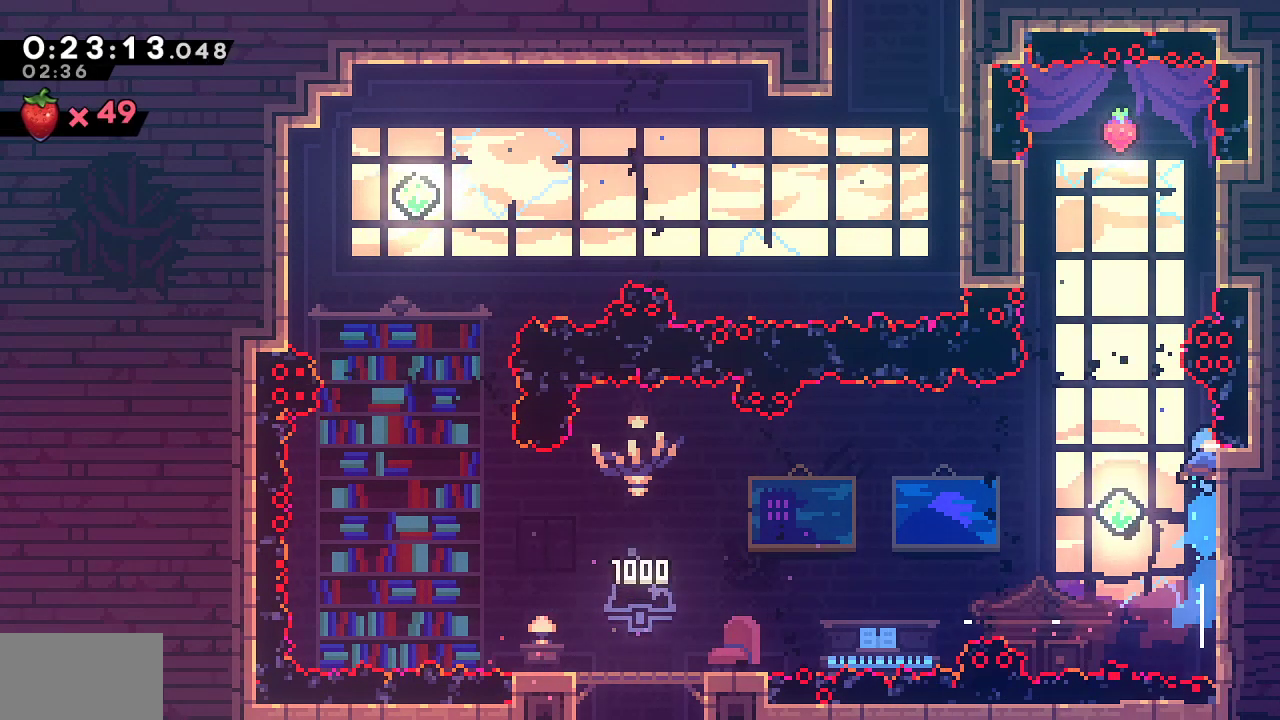
{"dt_ms": 500, "buttons": ["L1", "R2", "DPAD_LEFT"], "left_stick": "center", "right_stick": "center", "events": [[17, "DPAD_LEFT", "down"], [17, "DPAD_UP", "up"], [50, "CROSS", "down"], [350, "L1", "down"], [450, "SQUARE", "up"], [467, "CROSS", "up"], [483, "R2", "down"]]}
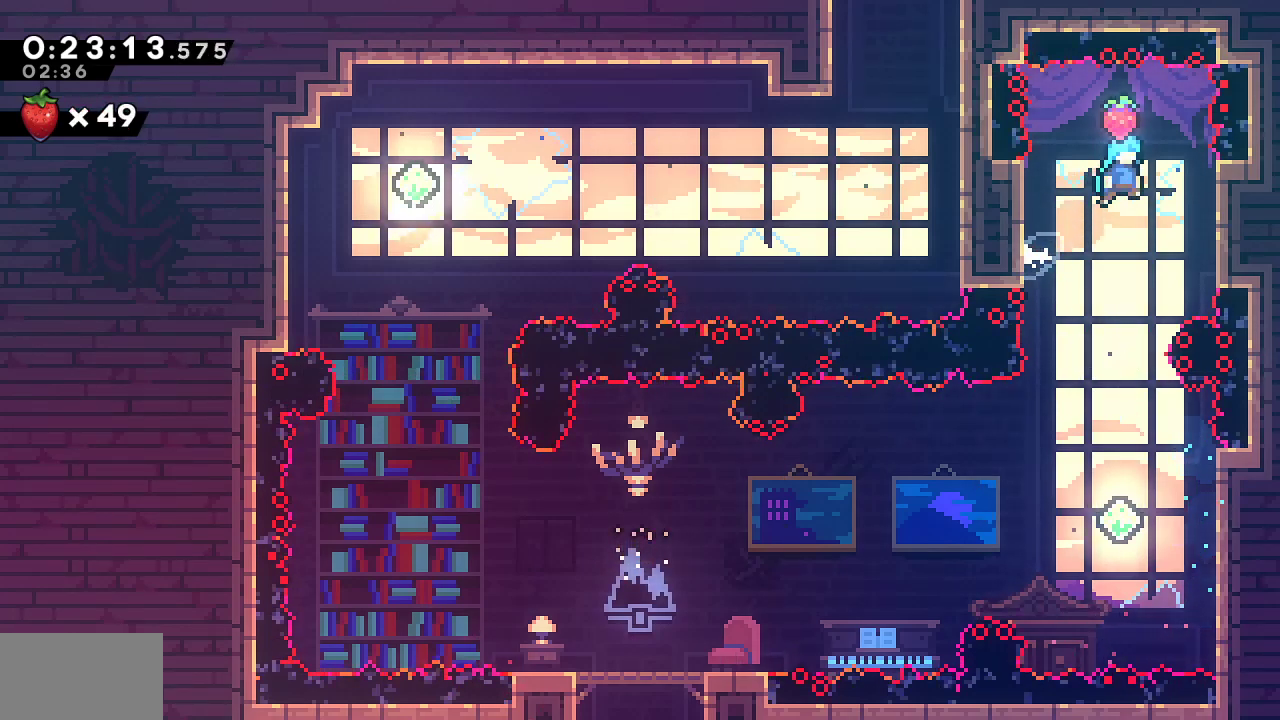
{"dt_ms": 1000, "buttons": ["SQUARE", "DPAD_DOWN", "DPAD_LEFT"], "left_stick": "center", "right_stick": "center"}
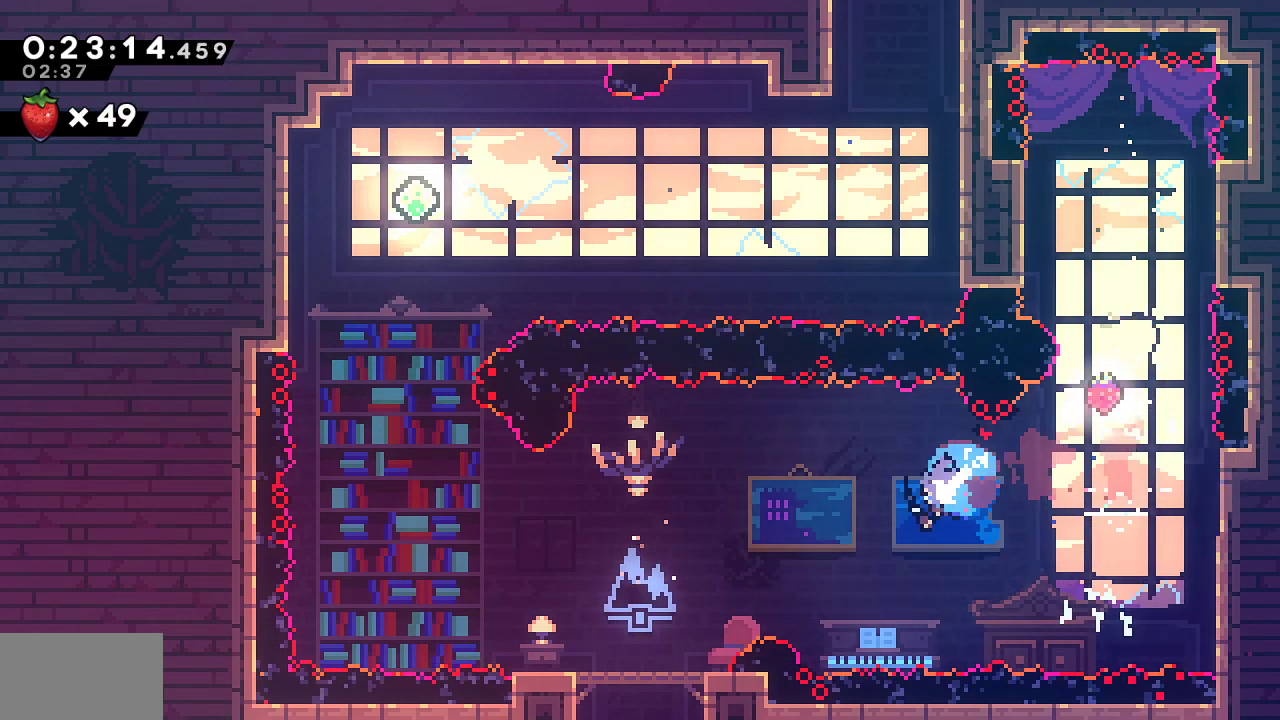
{"dt_ms": 500, "buttons": ["DPAD_LEFT"], "left_stick": "center", "right_stick": "center", "events": [[67, "SQUARE", "up"], [133, "DPAD_DOWN", "up"], [267, "SQUARE", "down"], [433, "SQUARE", "up"]]}
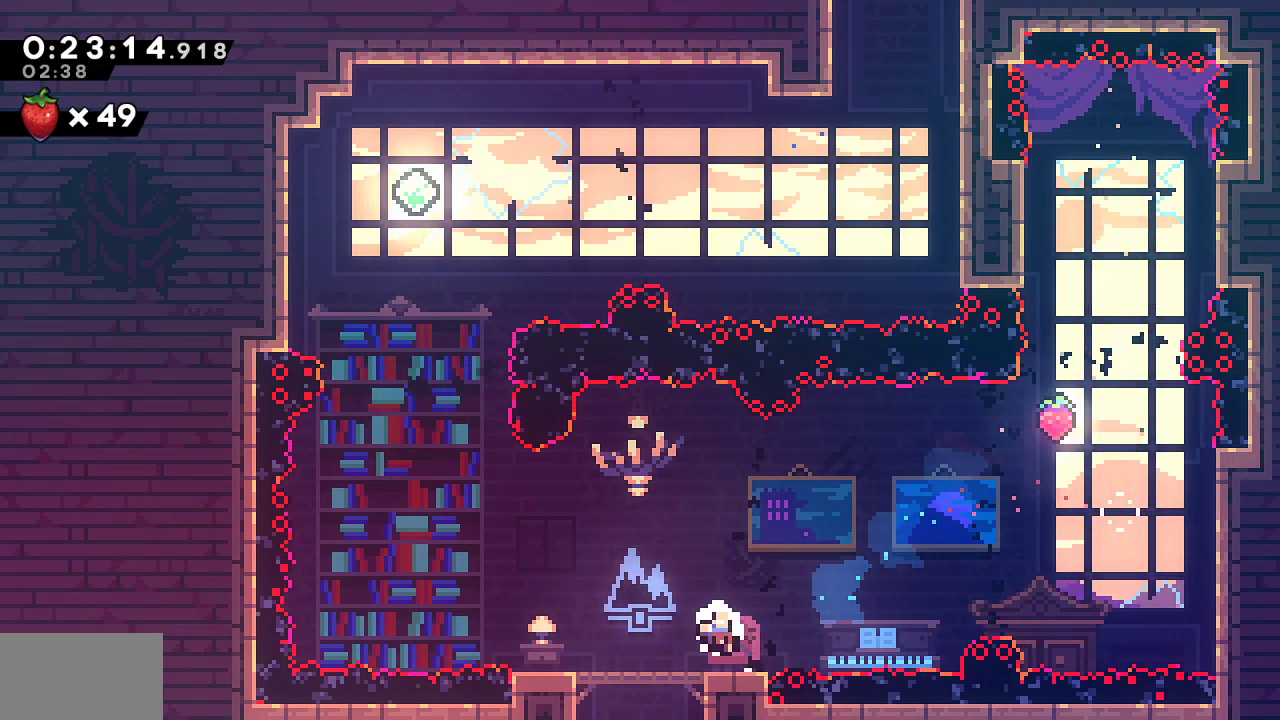
{"dt_ms": 1000, "buttons": ["DPAD_LEFT"], "left_stick": "center", "right_stick": "center"}
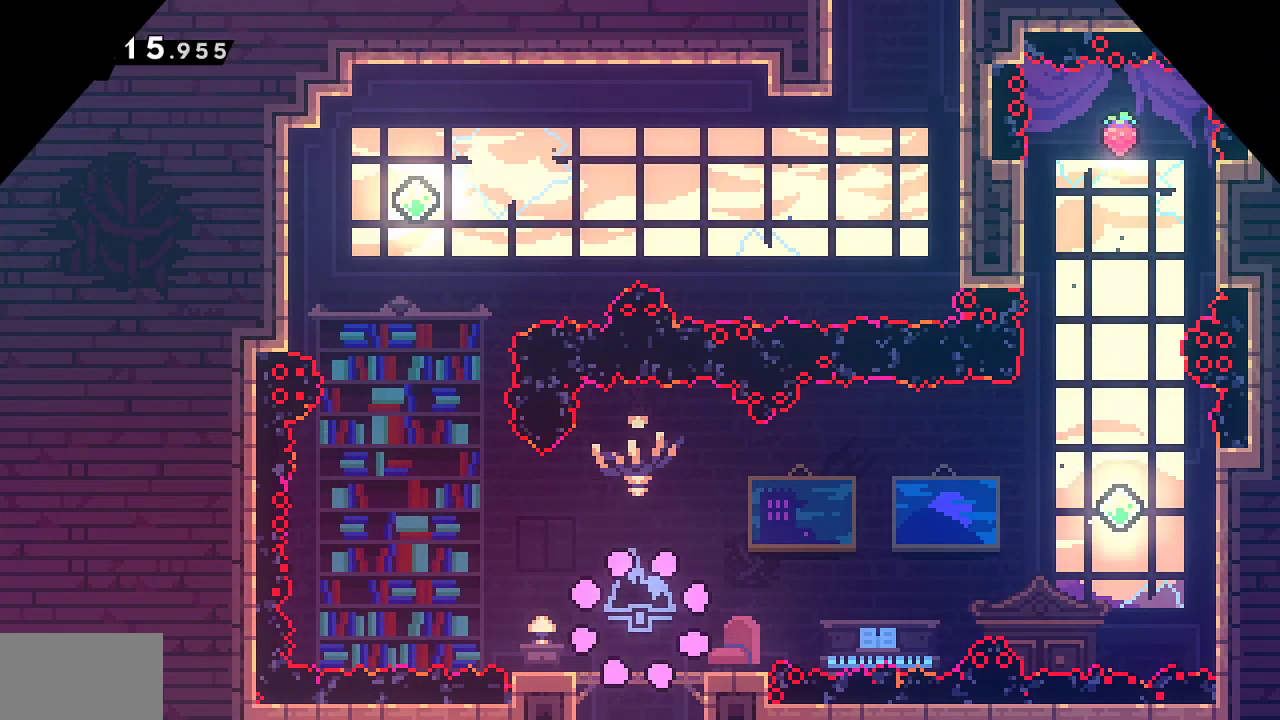
{"dt_ms": 500, "buttons": ["CROSS", "DPAD_LEFT"], "left_stick": "center", "right_stick": "center", "events": [[467, "CROSS", "down"]]}
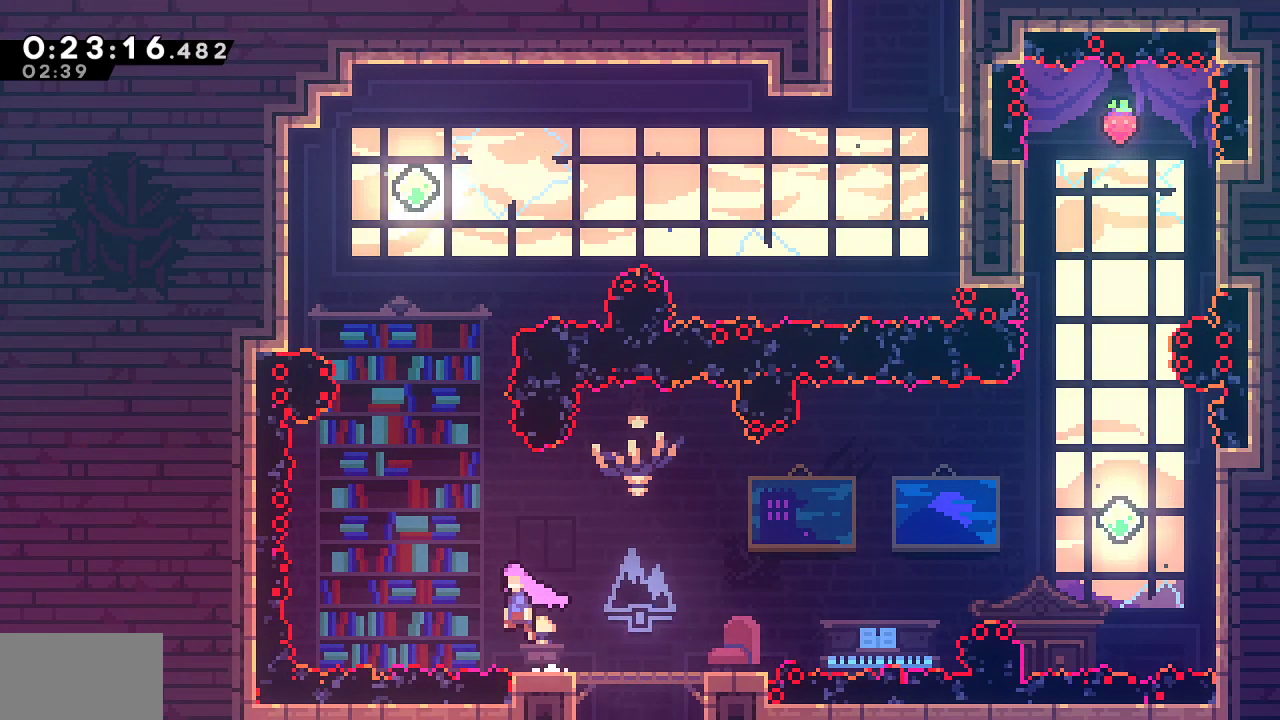
{"dt_ms": 500, "buttons": ["DPAD_UP"], "left_stick": "center", "right_stick": "center", "events": [[217, "DPAD_LEFT", "up"], [233, "CROSS", "up"], [233, "DPAD_UP", "down"], [233, "SQUARE", "down"], [417, "SQUARE", "up"]]}
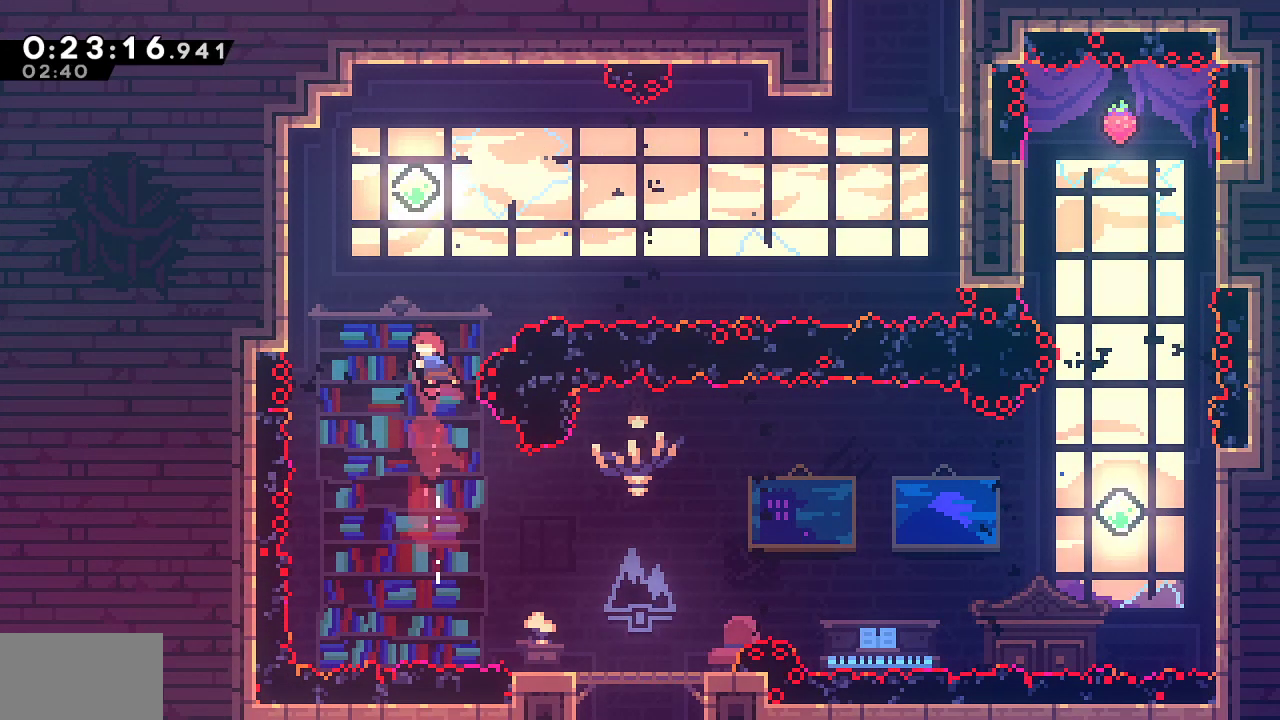
{"dt_ms": 500, "buttons": ["DPAD_RIGHT"], "left_stick": "center", "right_stick": "center", "events": [[217, "SQUARE", "down"], [367, "DPAD_RIGHT", "down"], [367, "DPAD_UP", "up"], [450, "SQUARE", "up"]]}
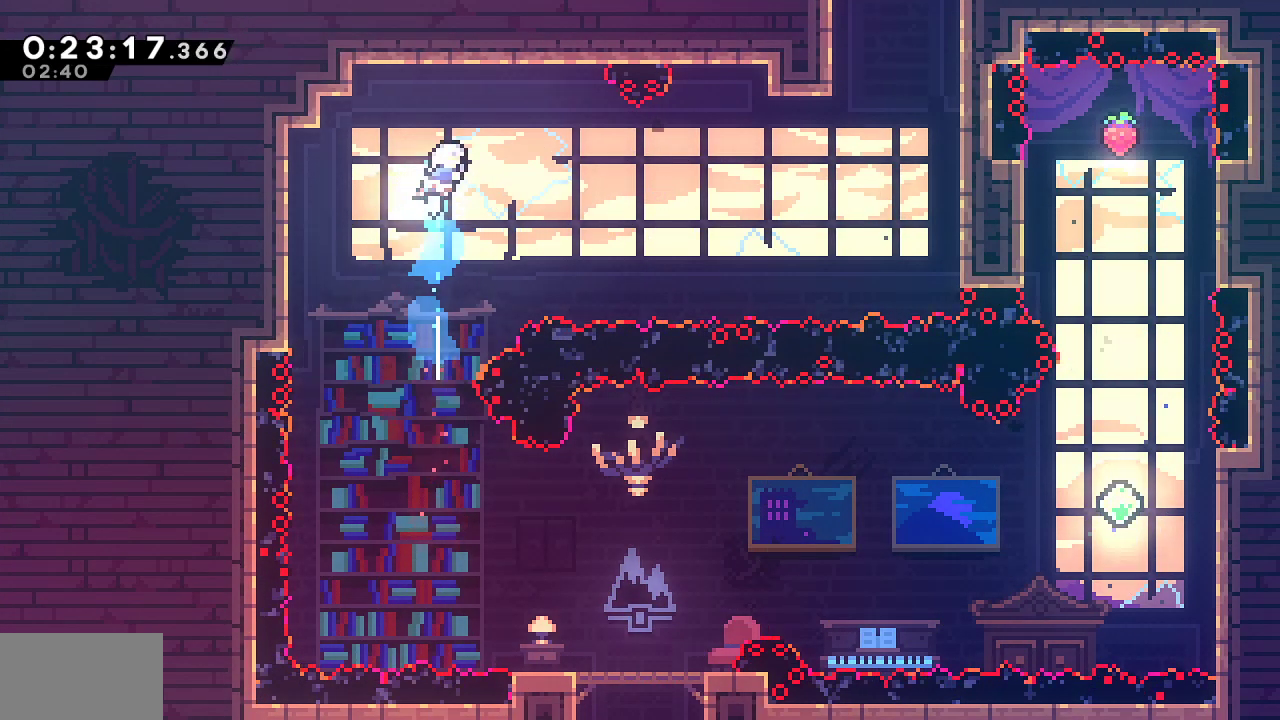
{"dt_ms": 500, "buttons": ["DPAD_UP", "DPAD_RIGHT"], "left_stick": "center", "right_stick": "center", "events": [[133, "SQUARE", "down"], [317, "SQUARE", "up"], [450, "DPAD_UP", "down"]]}
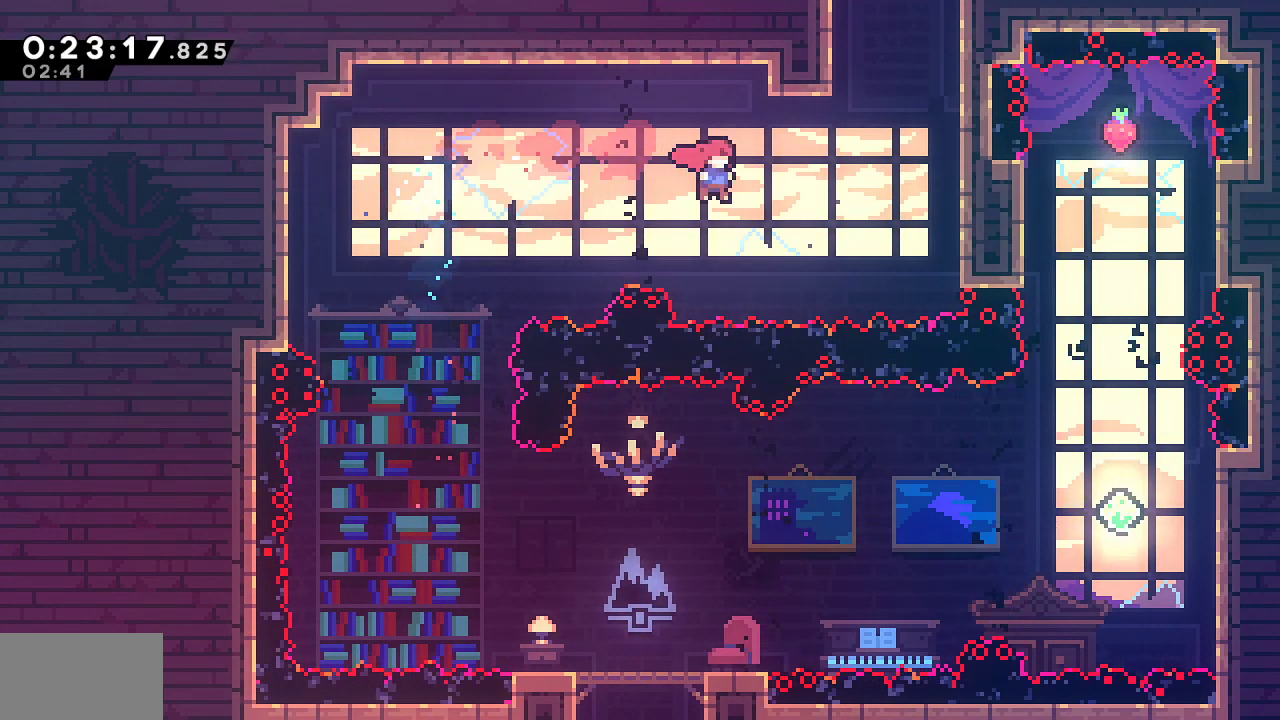
{"dt_ms": 500, "buttons": ["L1", "R1", "DPAD_UP", "DPAD_RIGHT"], "left_stick": "center", "right_stick": "center", "events": [[17, "R1", "down"], [67, "SQUARE", "down"], [267, "L1", "down"], [350, "SQUARE", "up"]]}
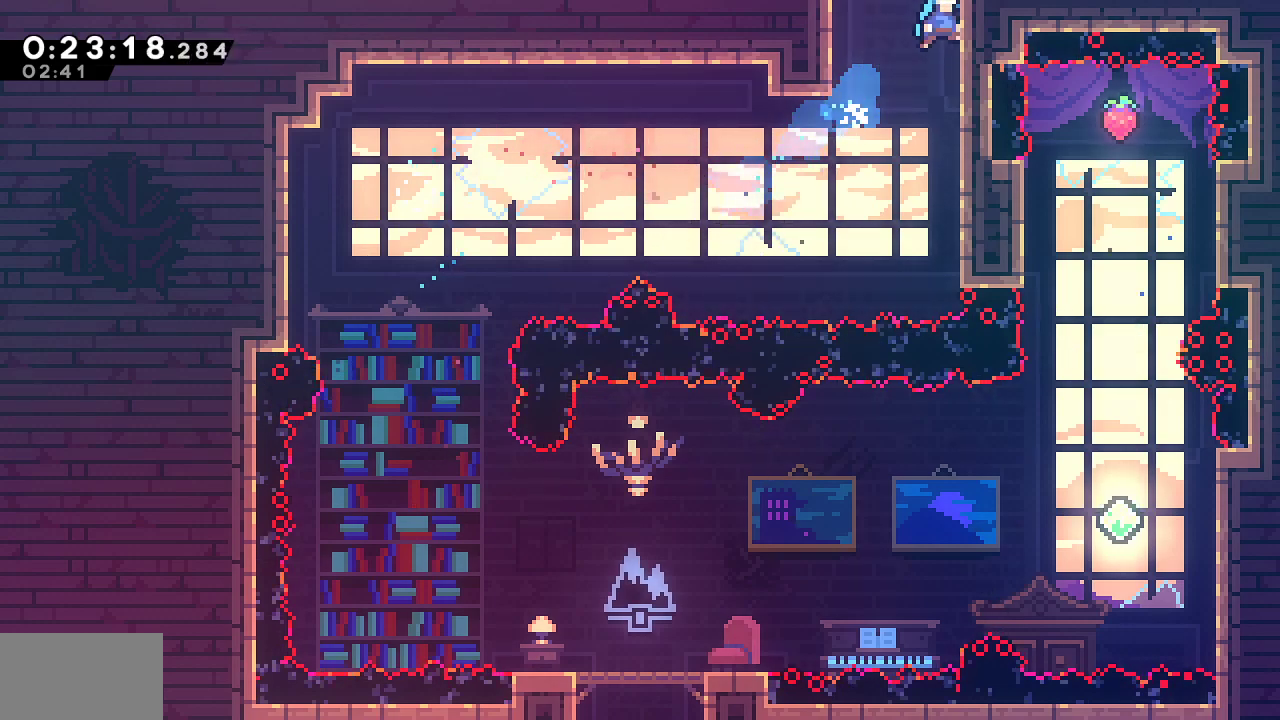
{"dt_ms": 500, "buttons": ["DPAD_DOWN", "DPAD_LEFT"], "left_stick": "center", "right_stick": "center", "events": [[17, "CROSS", "down"], [33, "DPAD_UP", "up"], [50, "DPAD_RIGHT", "up"], [67, "L1", "up"], [117, "R1", "up"], [200, "DPAD_DOWN", "down"], [200, "DPAD_LEFT", "down"], [233, "CROSS", "up"]]}
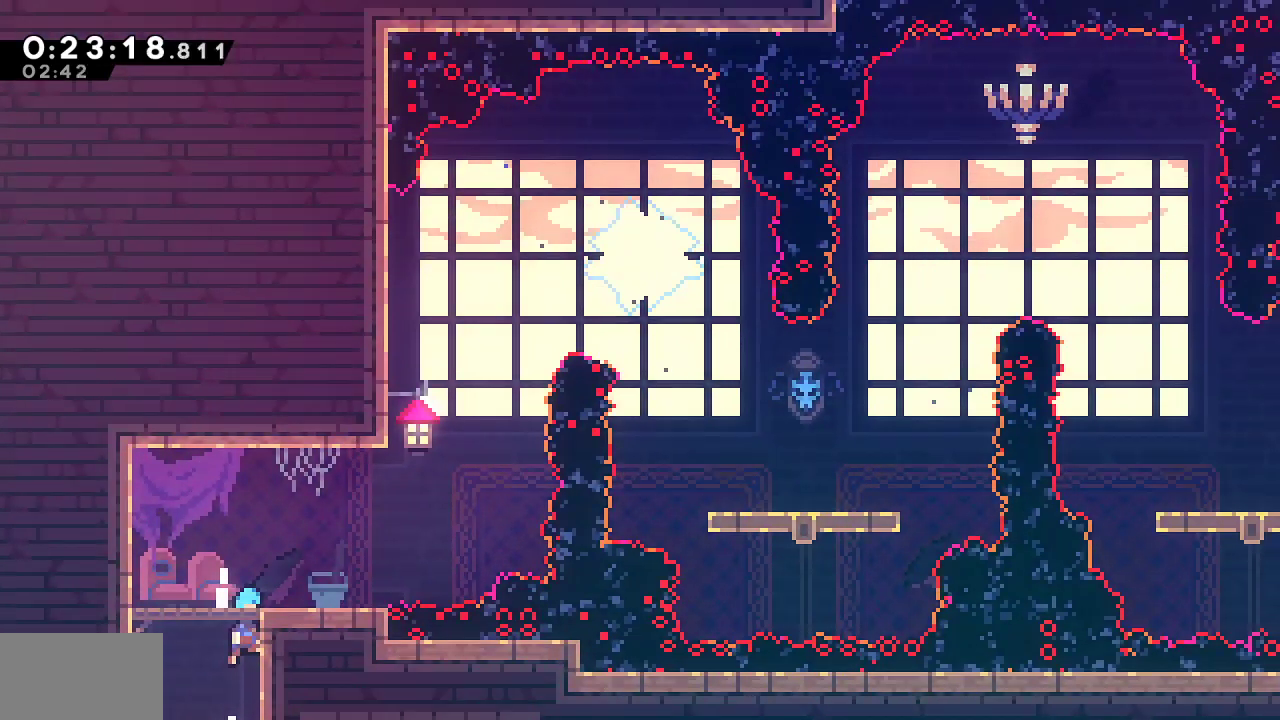
{"dt_ms": 1000, "buttons": ["SQUARE", "L1", "R2", "DPAD_RIGHT"], "left_stick": "center", "right_stick": "center"}
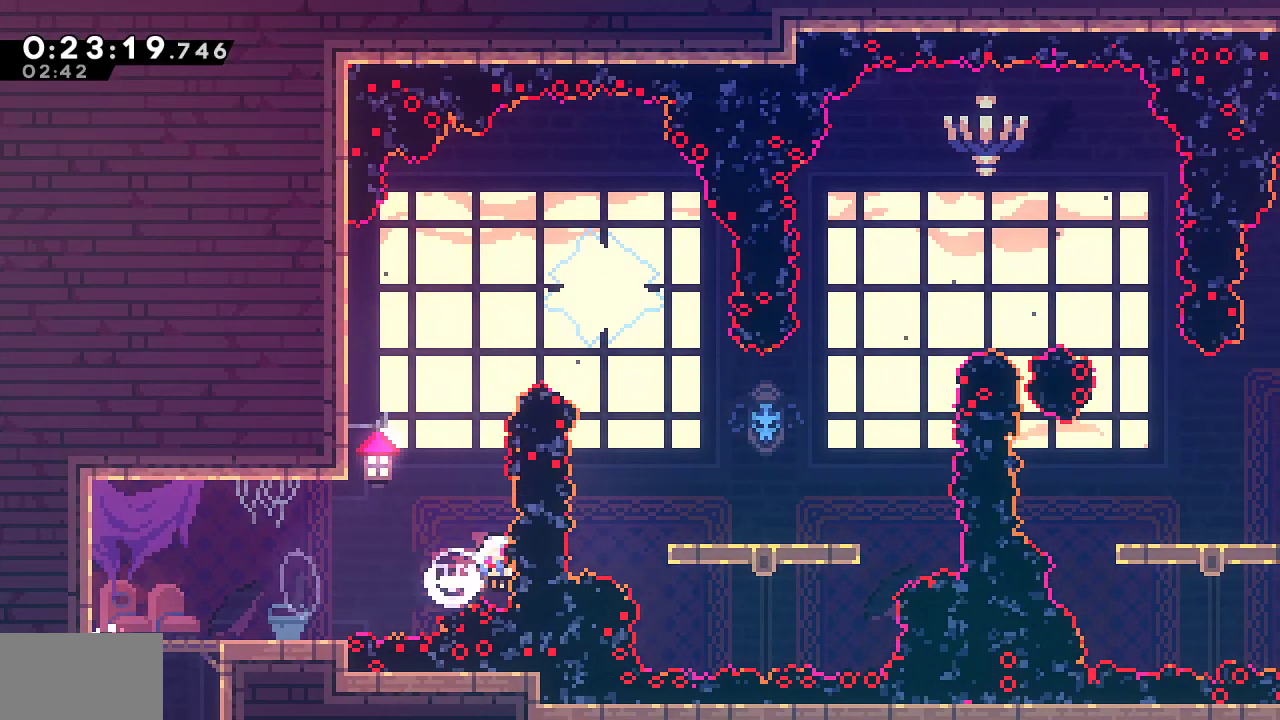
{"dt_ms": 500, "buttons": ["DPAD_UP"], "left_stick": "center", "right_stick": "center", "events": [[83, "SQUARE", "up"], [100, "L1", "up"], [117, "R2", "up"], [183, "SQUARE", "down"], [400, "SQUARE", "up"], [450, "DPAD_RIGHT", "up"], [450, "DPAD_UP", "down"]]}
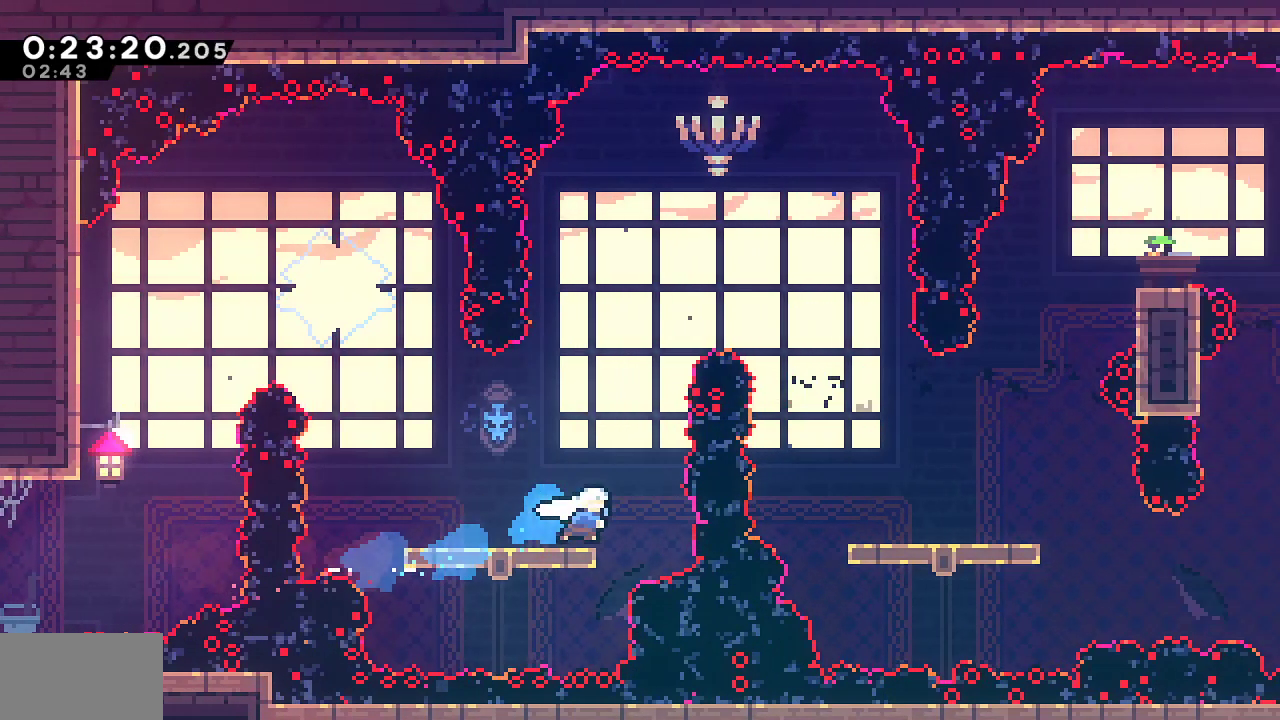
{"dt_ms": 500, "buttons": ["SQUARE", "DPAD_RIGHT"], "left_stick": "center", "right_stick": "center", "events": [[17, "SQUARE", "down"], [217, "L1", "down"], [217, "SQUARE", "up"], [267, "L1", "up"], [283, "DPAD_RIGHT", "down"], [283, "DPAD_UP", "up"], [367, "SQUARE", "down"]]}
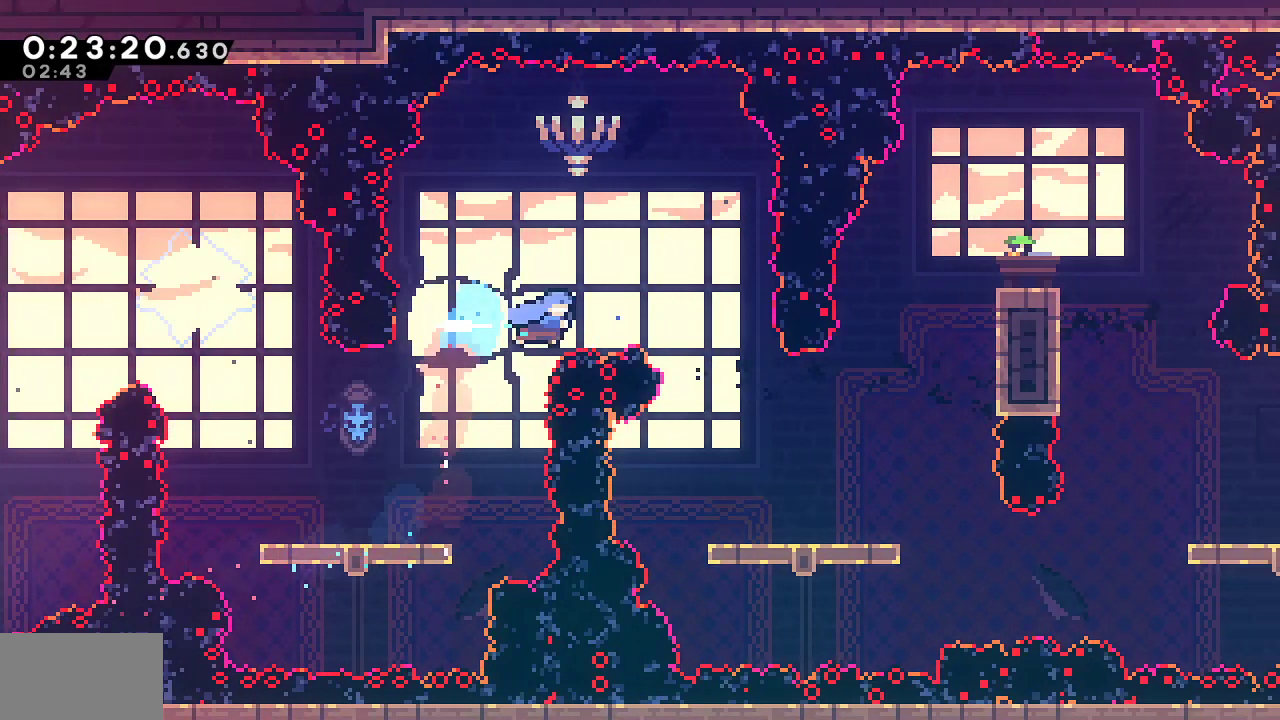
{"dt_ms": 500, "buttons": ["DPAD_RIGHT"], "left_stick": "center", "right_stick": "center", "events": [[33, "SQUARE", "up"]]}
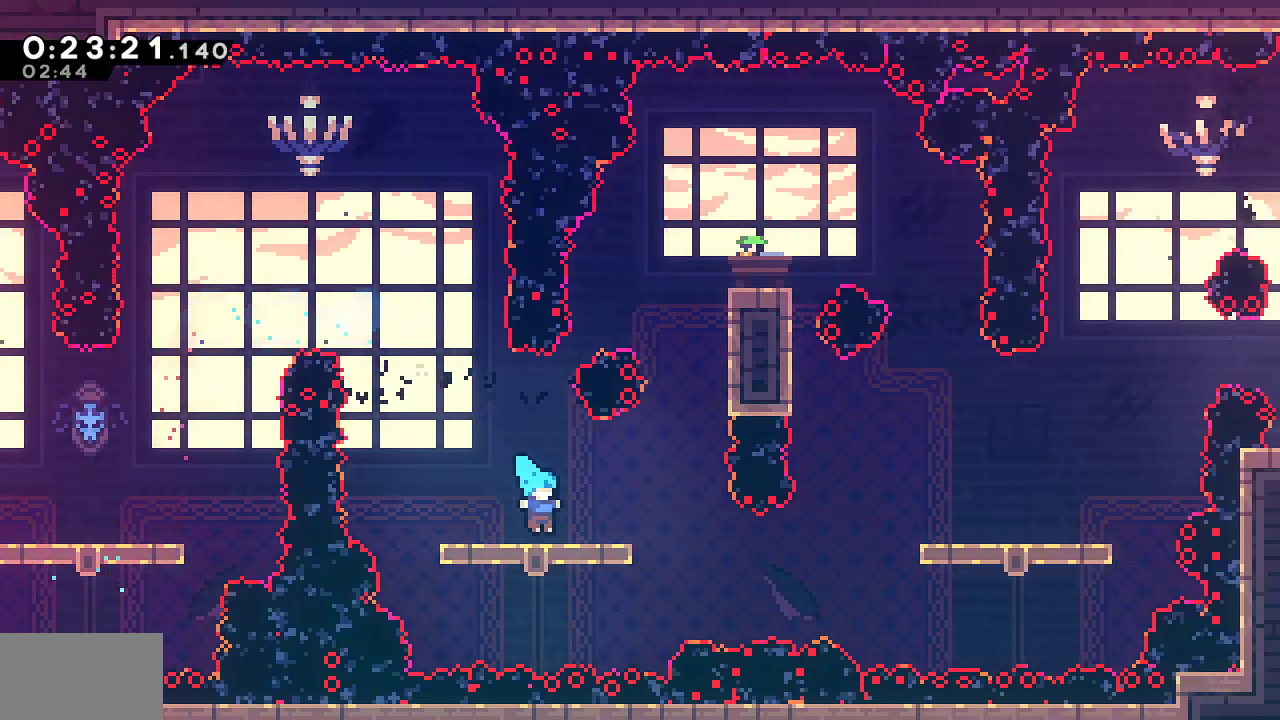
{"dt_ms": 500, "buttons": ["SQUARE", "DPAD_RIGHT"], "left_stick": "center", "right_stick": "center", "events": [[250, "SQUARE", "down"], [367, "SQUARE", "up"], [500, "SQUARE", "down"]]}
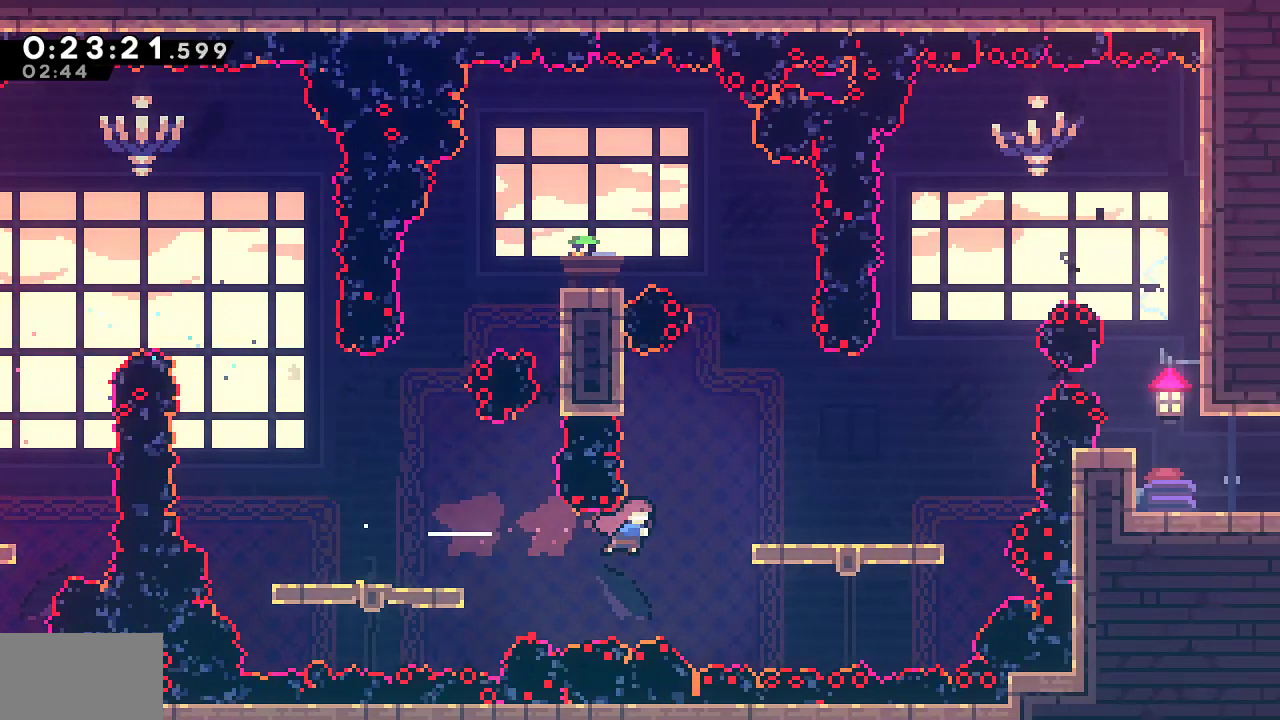
{"dt_ms": 500, "buttons": ["L1", "DPAD_UP", "DPAD_RIGHT"], "left_stick": "center", "right_stick": "center", "events": [[150, "SQUARE", "up"], [200, "DPAD_UP", "down"], [200, "L1", "down"], [350, "SQUARE", "down"], [500, "SQUARE", "up"]]}
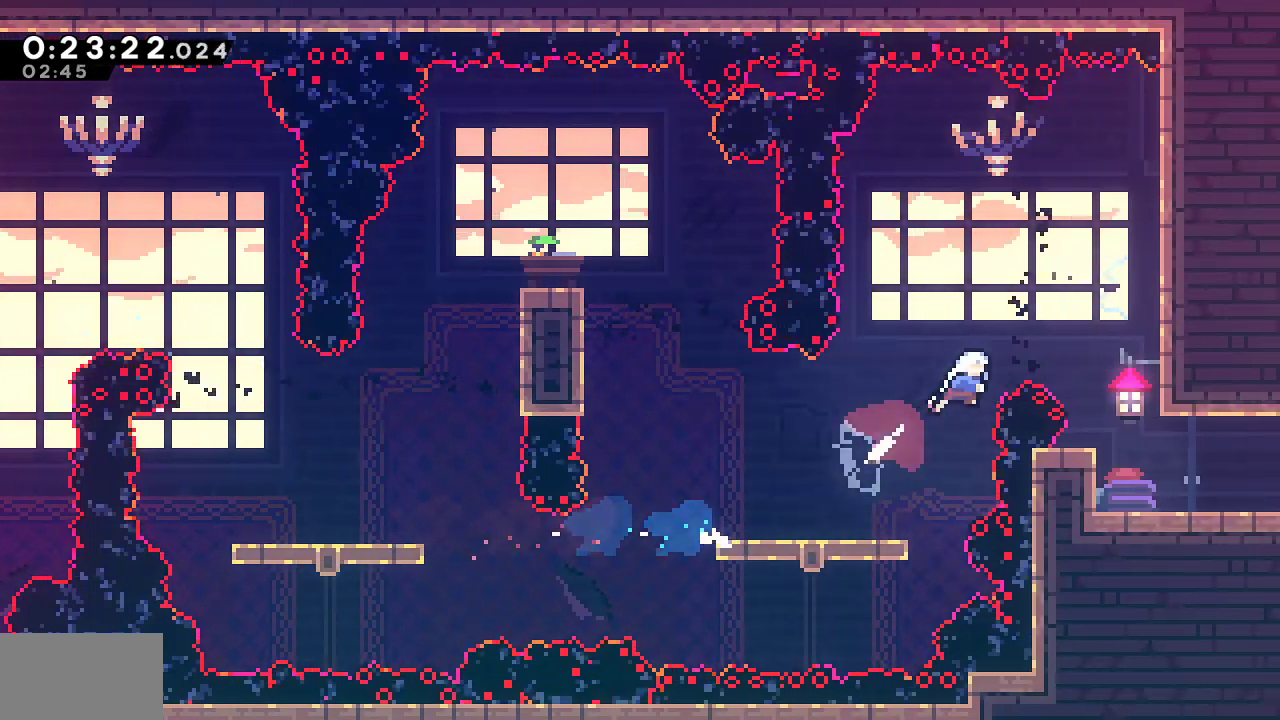
{"dt_ms": 500, "buttons": ["CROSS", "SQUARE", "DPAD_DOWN", "DPAD_RIGHT"], "left_stick": "center", "right_stick": "center", "events": [[50, "DPAD_UP", "up"], [67, "L1", "up"], [83, "DPAD_DOWN", "down"], [117, "SQUARE", "down"], [267, "SQUARE", "up"], [433, "SQUARE", "down"], [467, "CROSS", "down"]]}
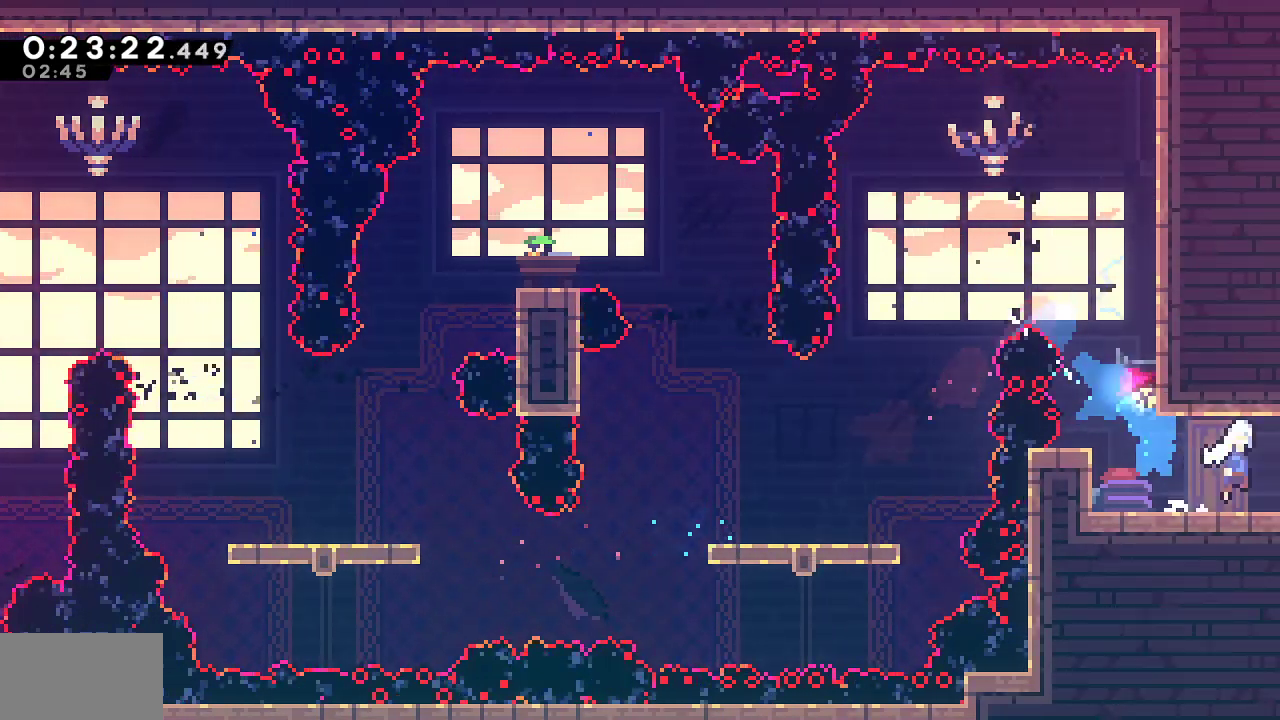
{"dt_ms": 500, "buttons": ["DPAD_RIGHT"], "left_stick": "center", "right_stick": "center", "events": [[17, "SQUARE", "up"], [33, "CROSS", "up"], [67, "DPAD_DOWN", "up"], [67, "DPAD_RIGHT", "up"], [167, "DPAD_RIGHT", "down"]]}
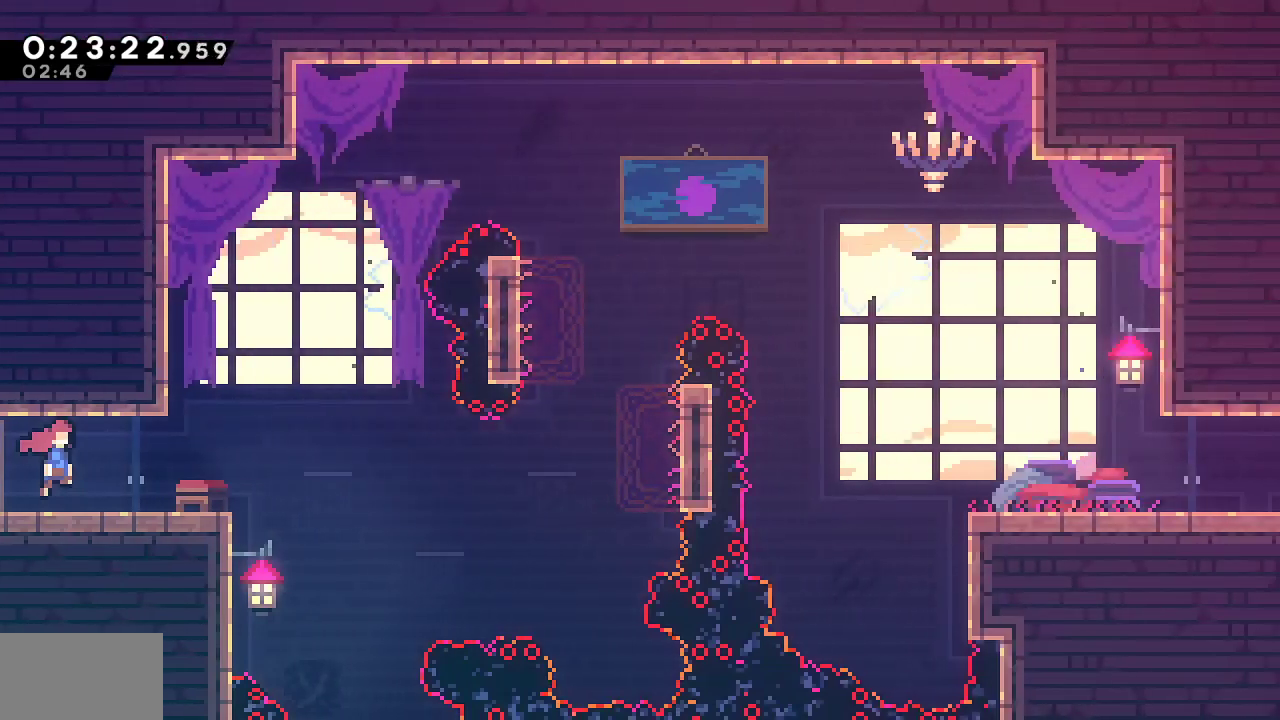
{"dt_ms": 500, "buttons": ["DPAD_RIGHT"], "left_stick": "center", "right_stick": "center", "events": [[317, "CROSS", "down"], [400, "CROSS", "up"]]}
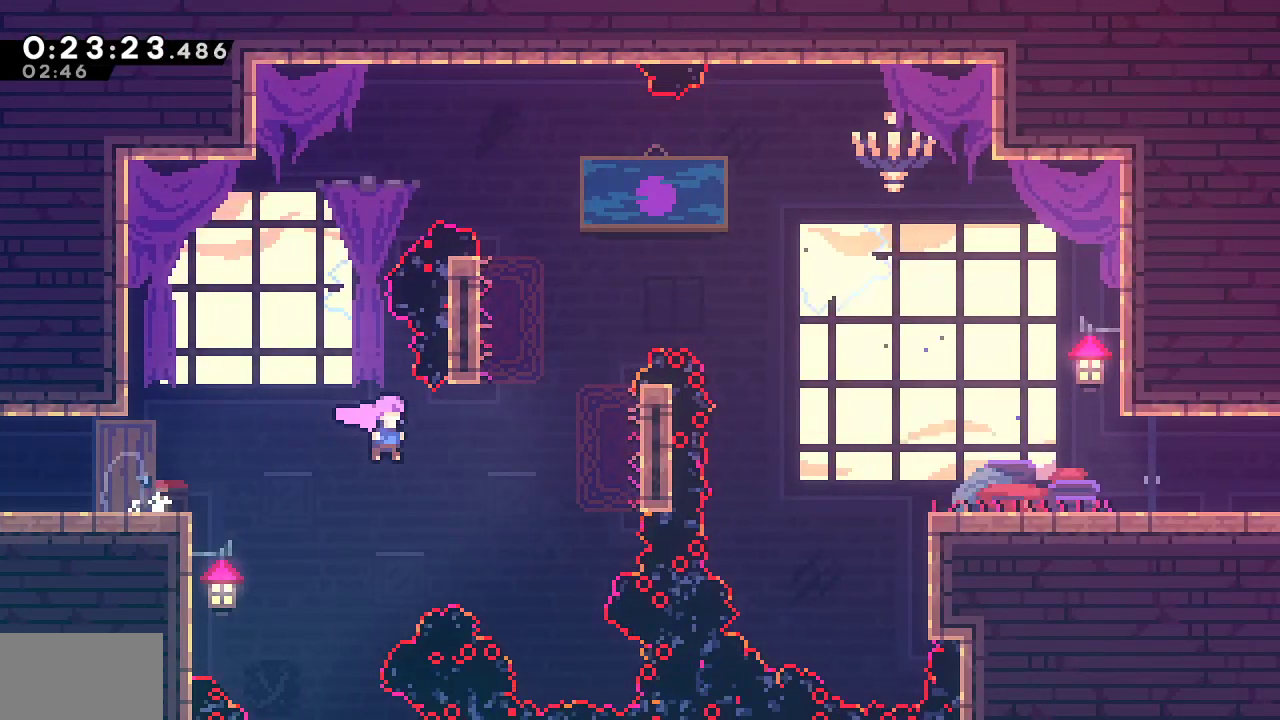
{"dt_ms": 500, "buttons": ["SQUARE", "DPAD_RIGHT"], "left_stick": "center", "right_stick": "center", "events": [[33, "DPAD_UP", "down"], [83, "SQUARE", "down"], [267, "DPAD_UP", "up"], [267, "SQUARE", "up"], [383, "SQUARE", "down"]]}
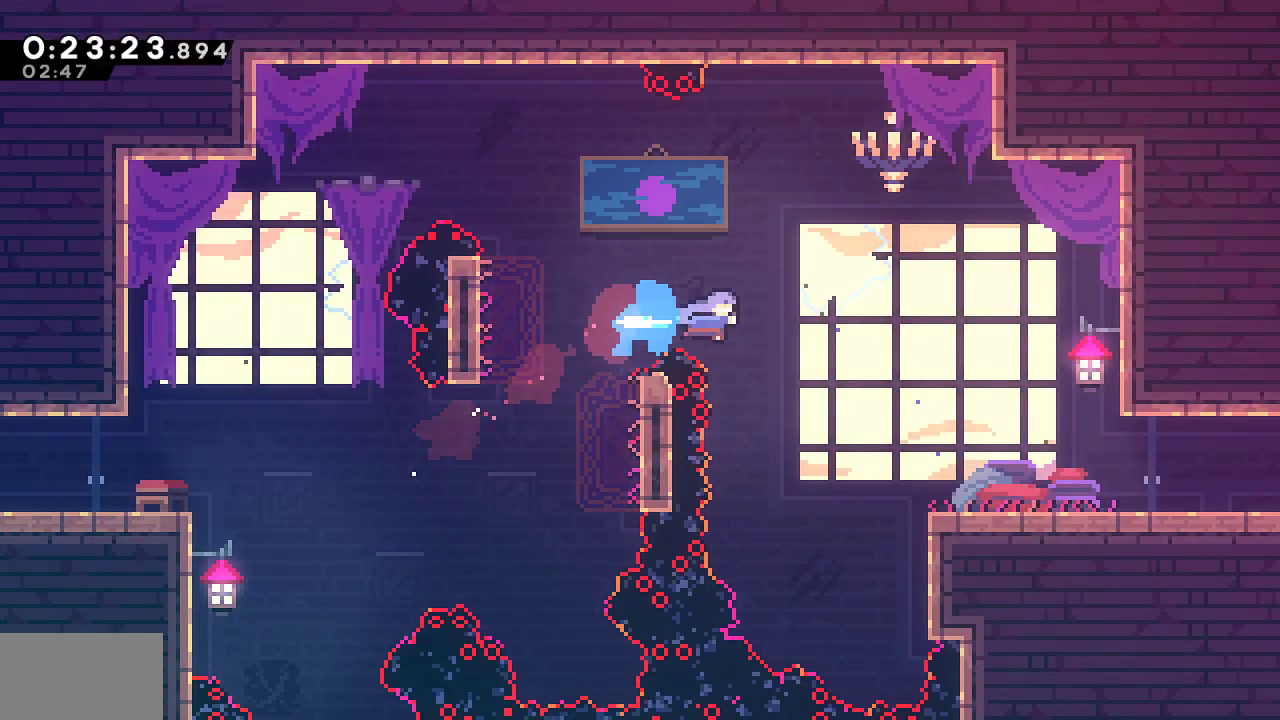
{"dt_ms": 500, "buttons": ["SQUARE", "DPAD_DOWN", "DPAD_RIGHT"], "left_stick": "center", "right_stick": "center", "events": [[33, "SQUARE", "up"], [67, "DPAD_DOWN", "down"], [500, "SQUARE", "down"]]}
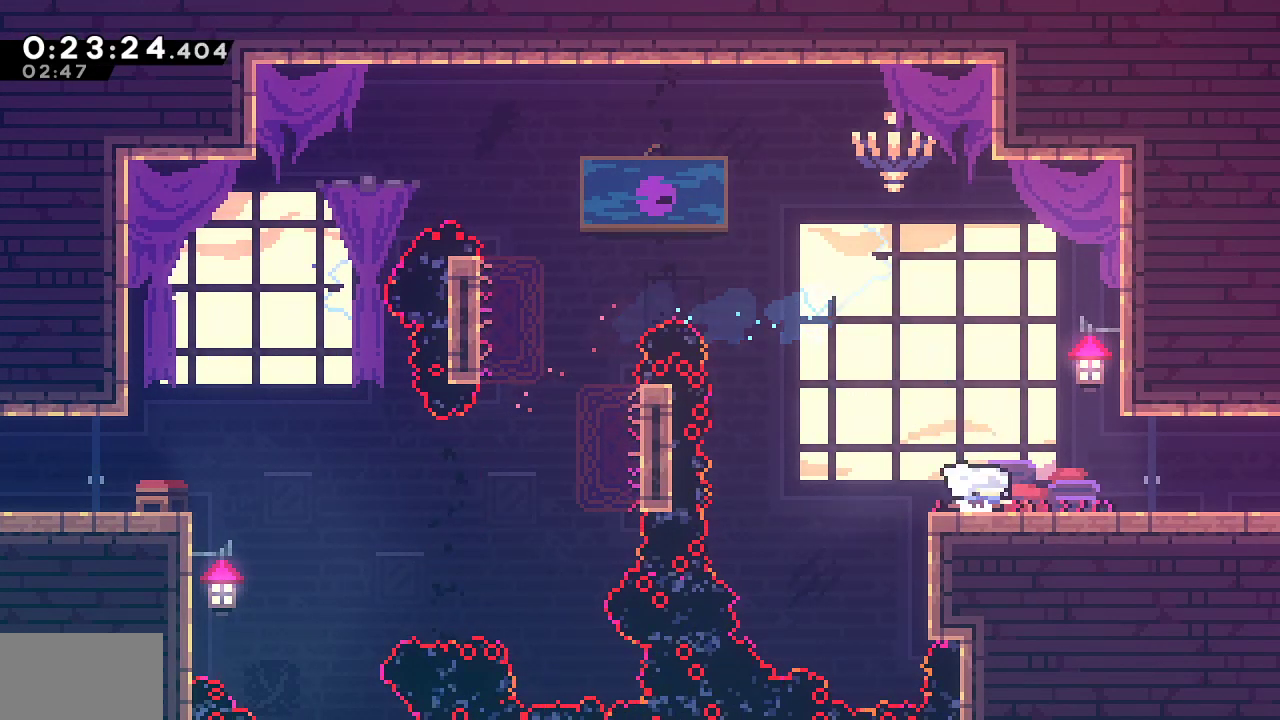
{"dt_ms": 500, "buttons": ["L1", "DPAD_DOWN", "DPAD_RIGHT"], "left_stick": "center", "right_stick": "center", "events": [[133, "SQUARE", "up"], [217, "L1", "down"]]}
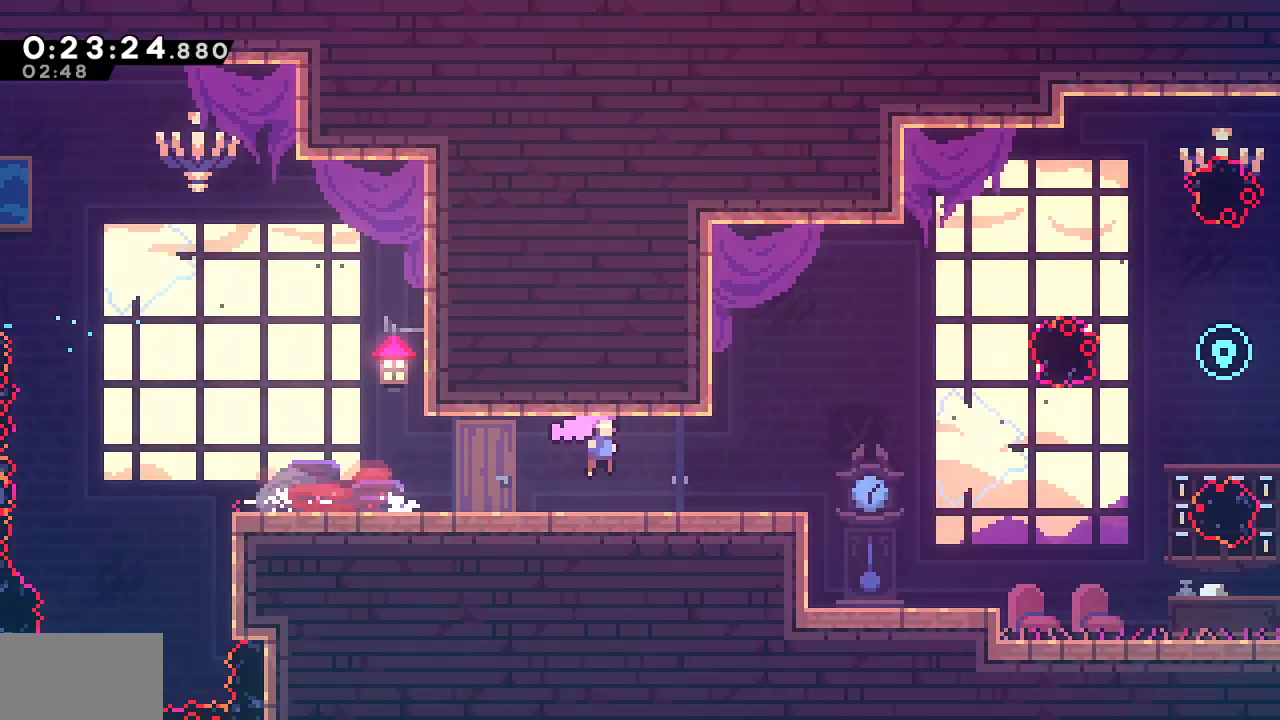
{"dt_ms": 500, "buttons": ["L1", "DPAD_DOWN", "DPAD_RIGHT"], "left_stick": "center", "right_stick": "center", "events": []}
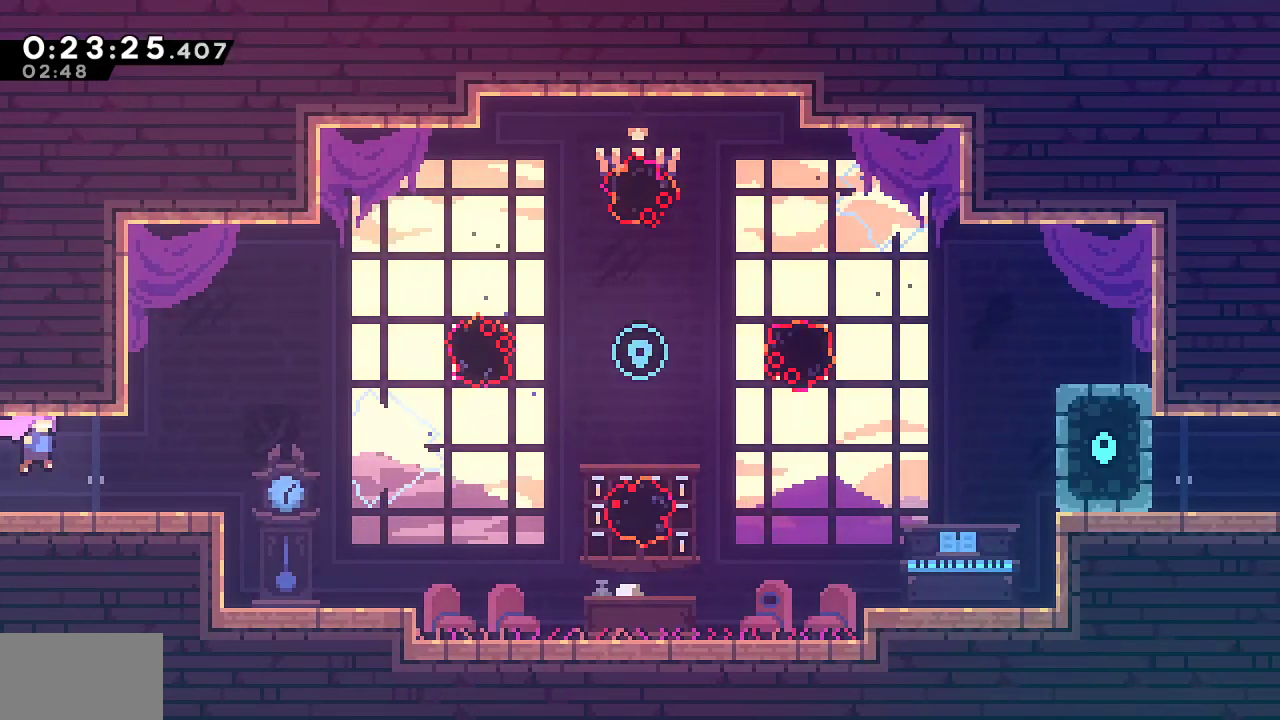
{"dt_ms": 500, "buttons": ["SQUARE", "L1", "DPAD_UP", "DPAD_RIGHT"], "left_stick": "center", "right_stick": "center", "events": [[33, "SQUARE", "down"], [67, "L1", "up"], [183, "SQUARE", "up"], [217, "DPAD_DOWN", "up"], [233, "L1", "down"], [350, "DPAD_UP", "down"], [417, "SQUARE", "down"]]}
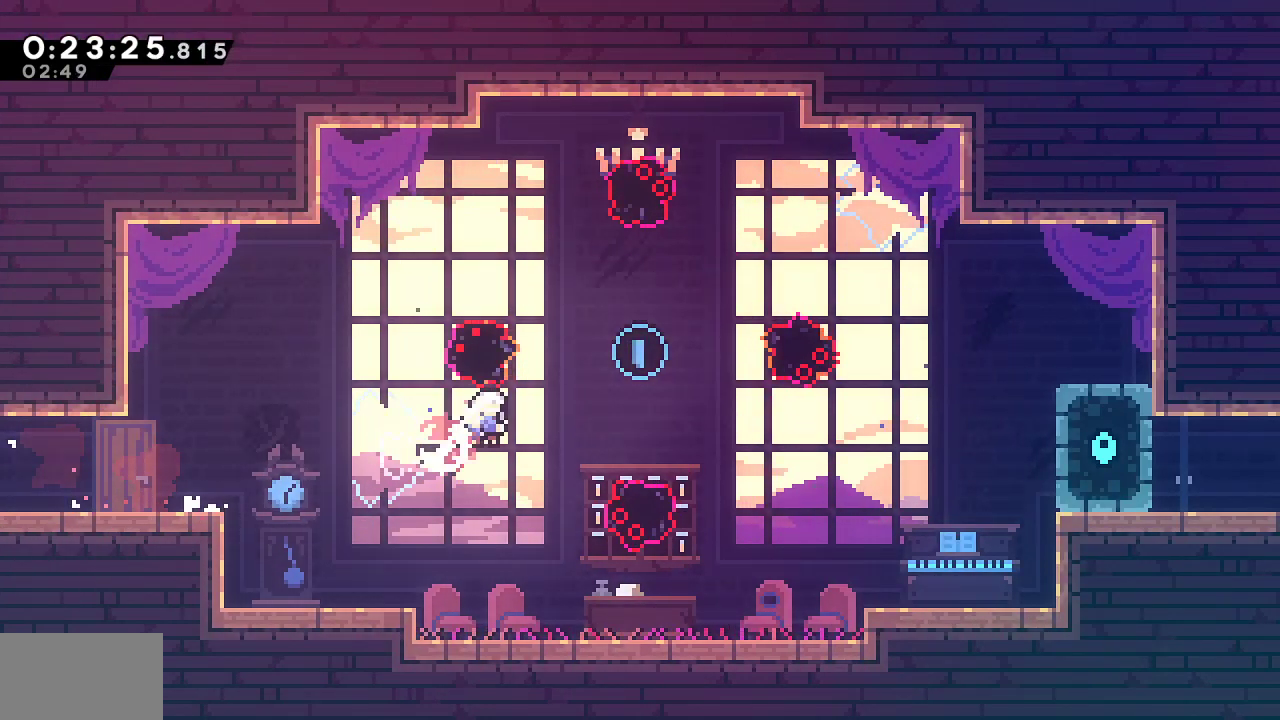
{"dt_ms": 500, "buttons": ["DPAD_RIGHT"], "left_stick": "center", "right_stick": "center", "events": [[50, "SQUARE", "up"], [83, "DPAD_UP", "up"], [100, "L1", "up"], [117, "DPAD_DOWN", "down"], [183, "SQUARE", "down"], [300, "SQUARE", "up"], [367, "DPAD_DOWN", "up"]]}